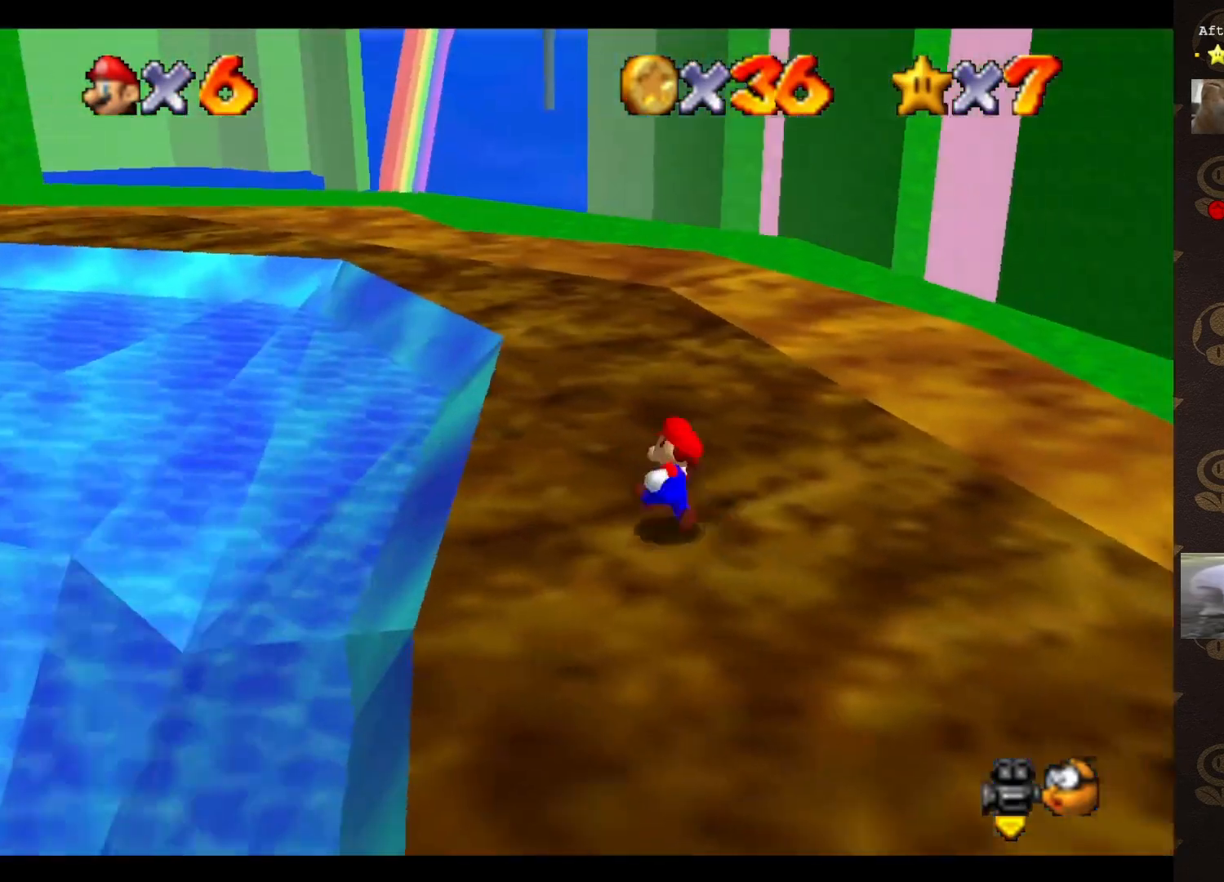
Gameplay with a controller (Nintendo layout); each line is a JSON object with the inputs held at the frame after it. "events" lists button and stick changes between this image and that frame as [ms after this image, input, new state], when the widget could be followed in between. Not read: L3 R3 Z.
{"buttons": [], "left_stick": "up-left", "events": [[67, "left_stick", "up-right"], [100, "C_RIGHT", "down"], [167, "C_RIGHT", "up"], [367, "C_RIGHT", "down"], [417, "C_RIGHT", "up"], [500, "left_stick", "up-left"]]}
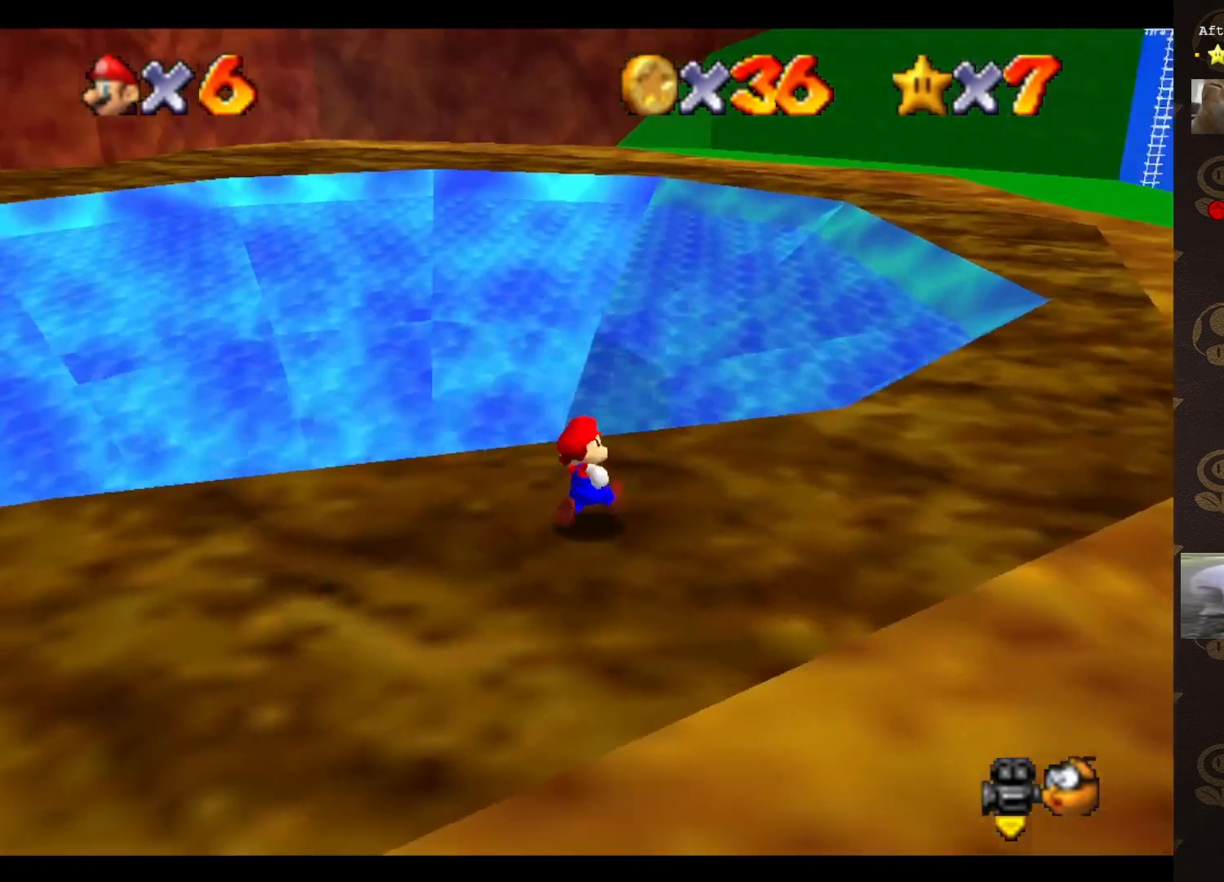
{"buttons": ["B"], "left_stick": "up-left", "events": [[183, "A", "down"], [300, "A", "up"], [467, "B", "down"]]}
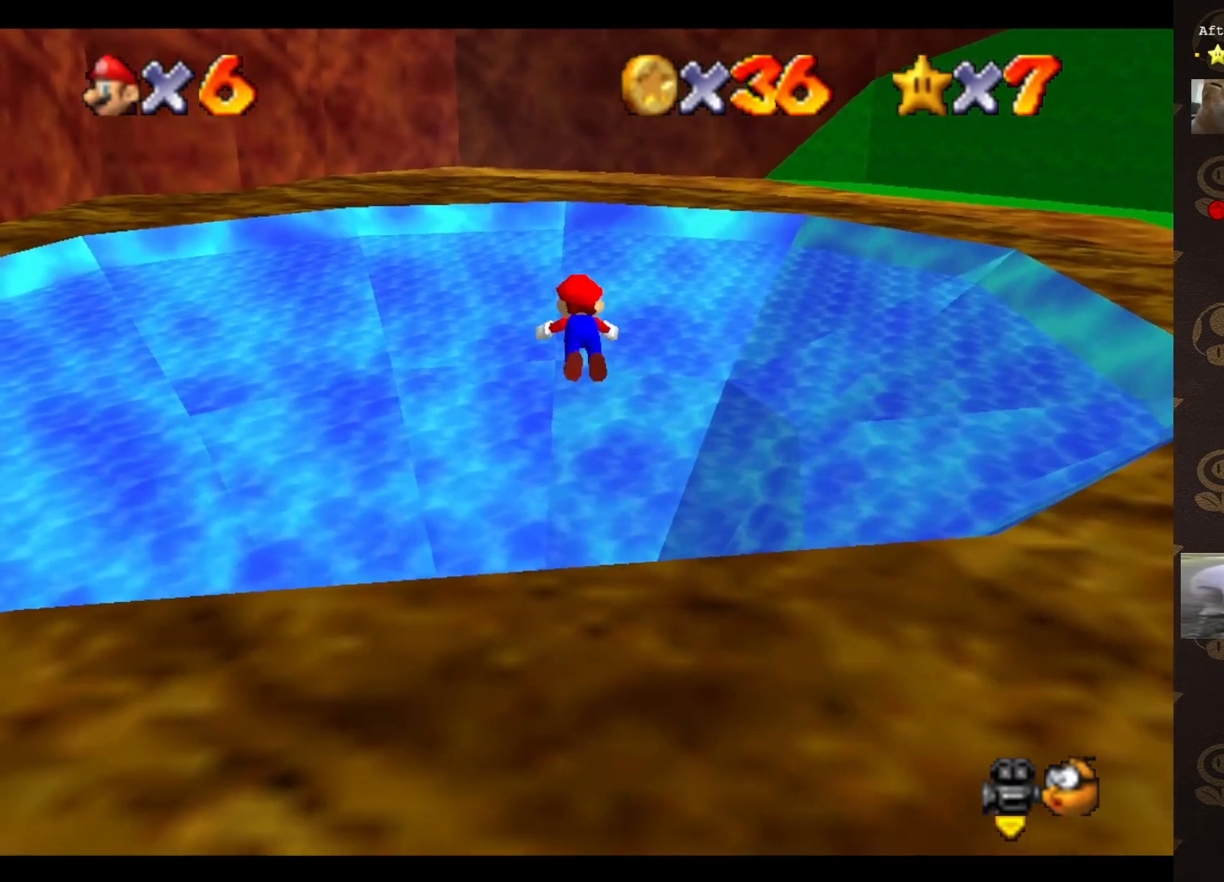
{"buttons": [], "left_stick": "up-left", "events": [[183, "B", "up"]]}
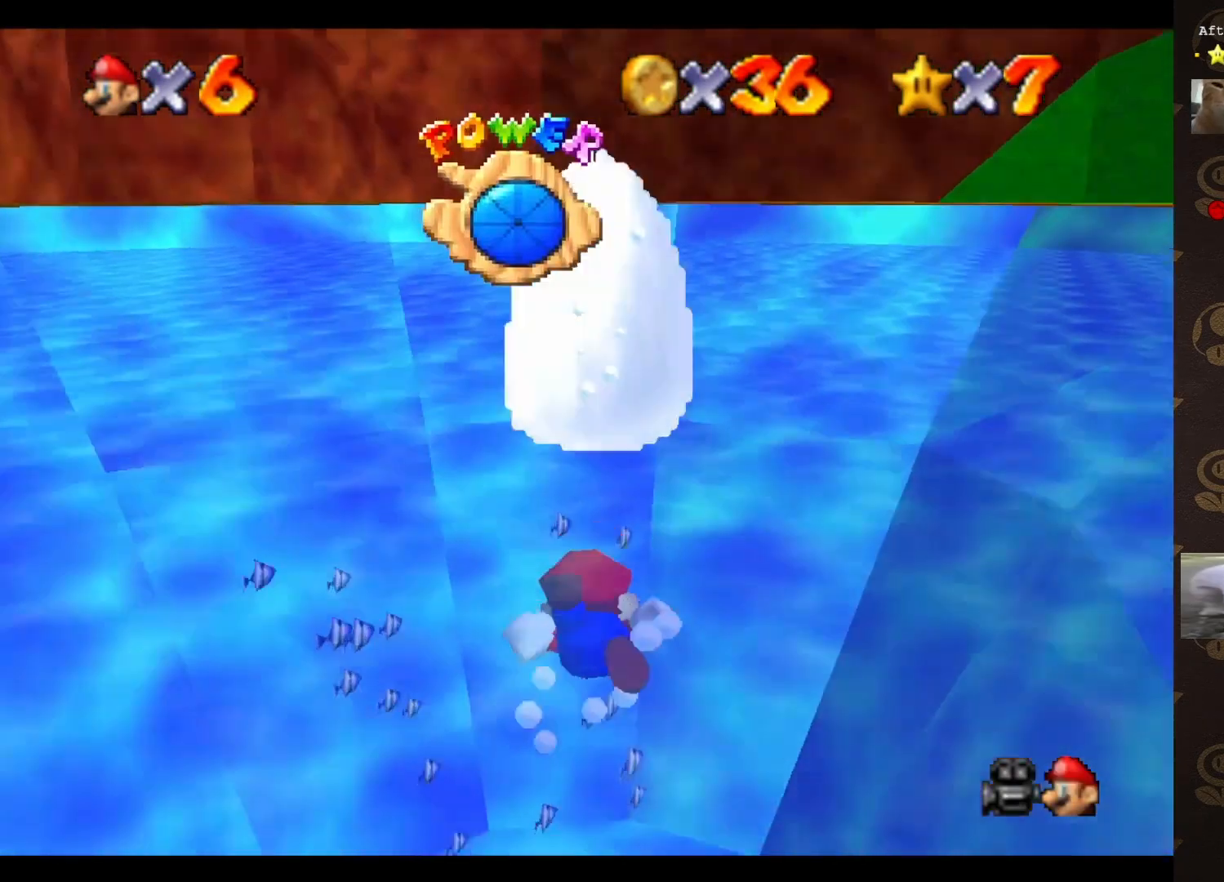
{"buttons": ["A"], "left_stick": "up-left", "events": [[200, "A", "down"]]}
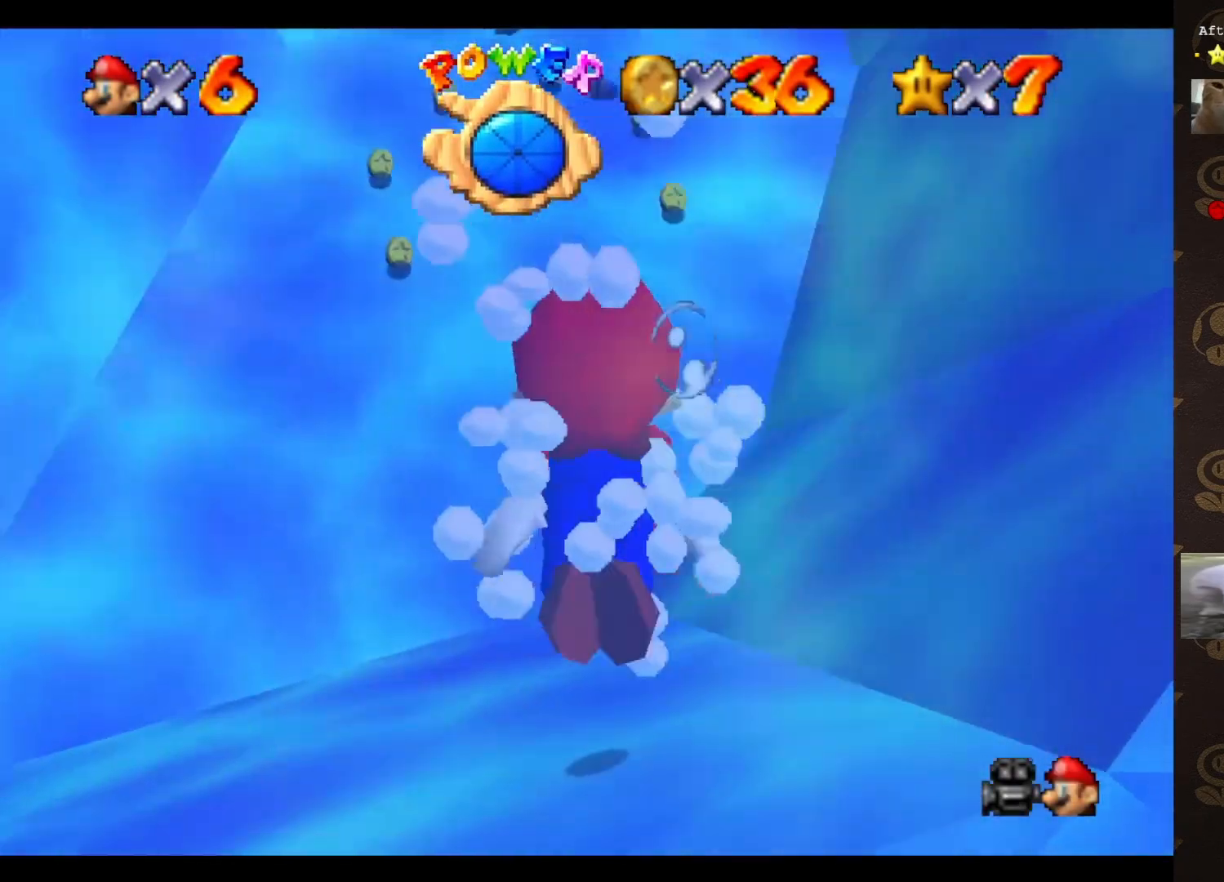
{"buttons": ["A"], "left_stick": "up", "events": [[17, "A", "up"], [100, "A", "down"], [233, "left_stick", "up"]]}
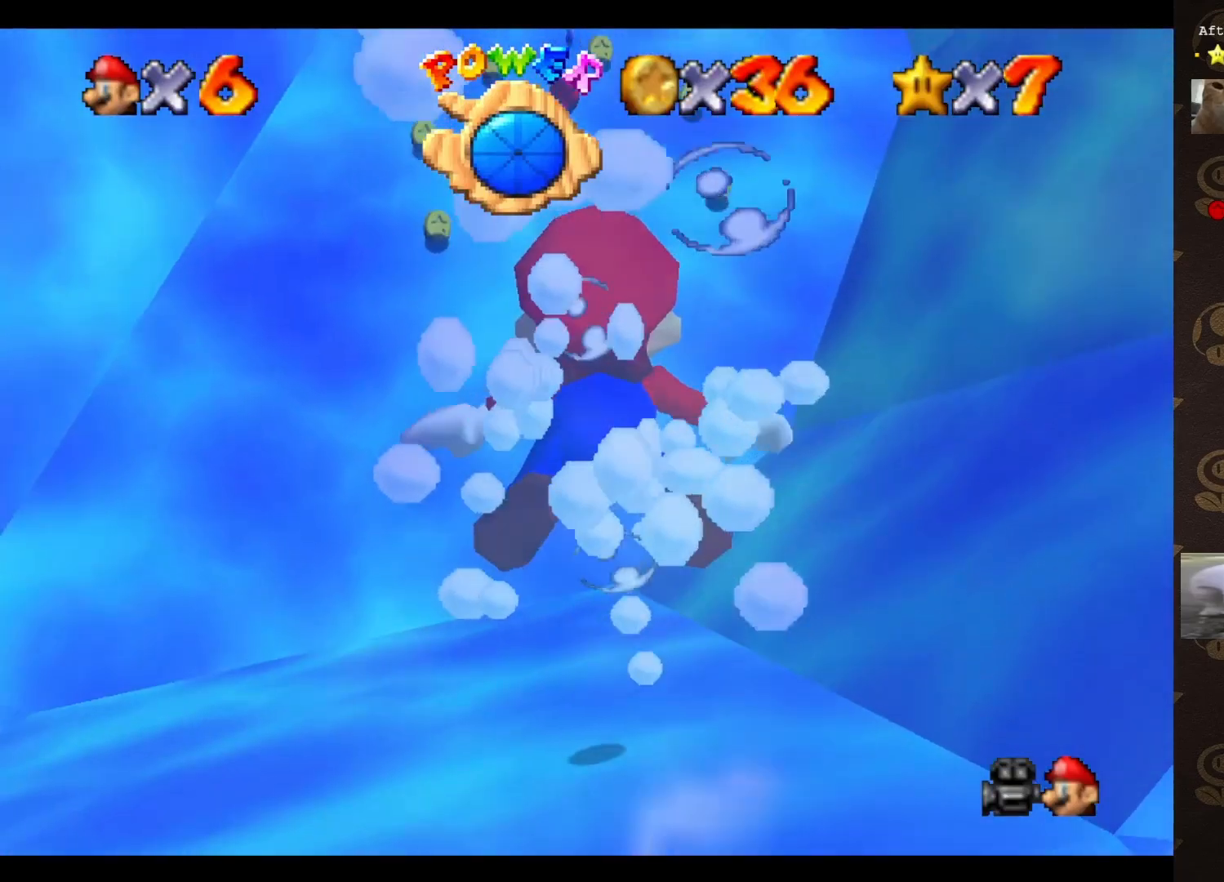
{"buttons": ["A"], "left_stick": "up", "events": [[150, "A", "up"], [300, "A", "down"]]}
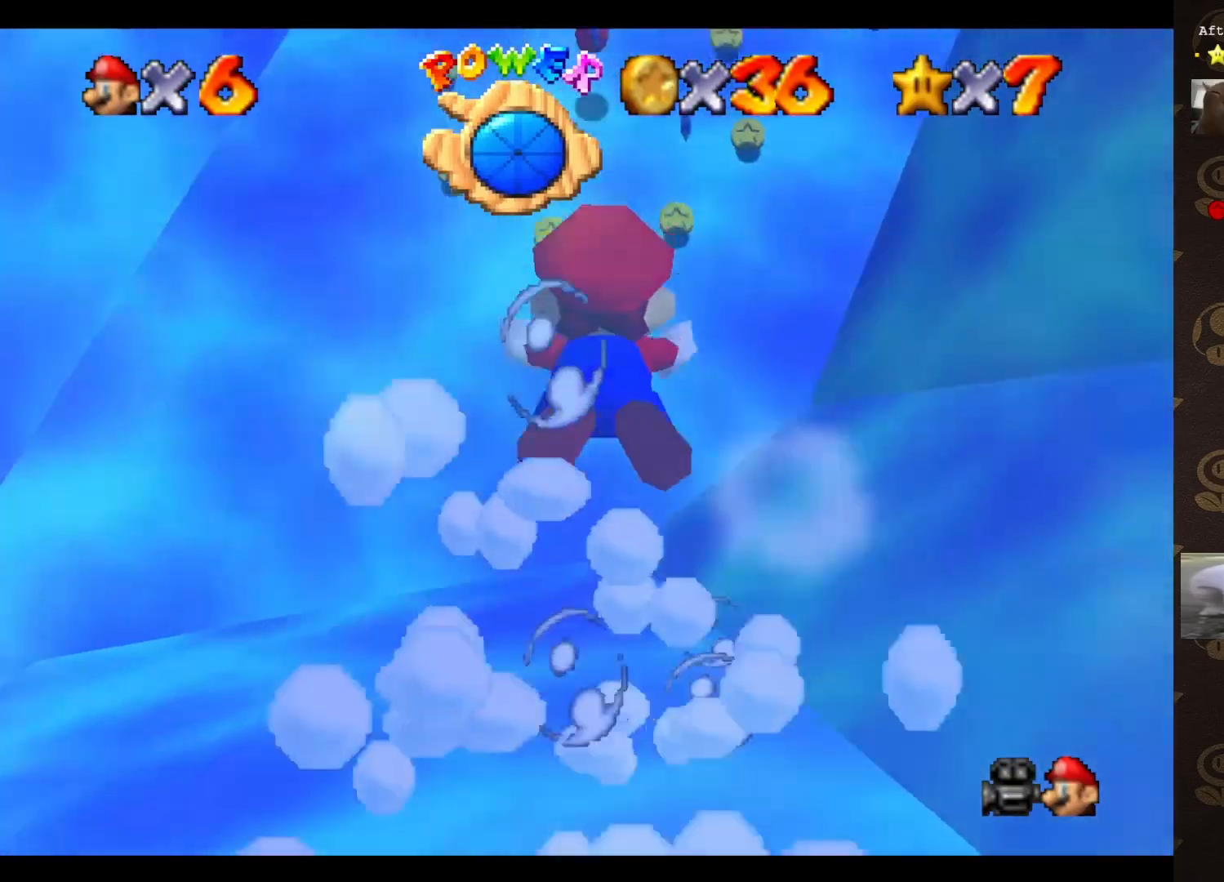
{"buttons": ["A"], "left_stick": "up", "events": [[250, "A", "up"], [433, "A", "down"]]}
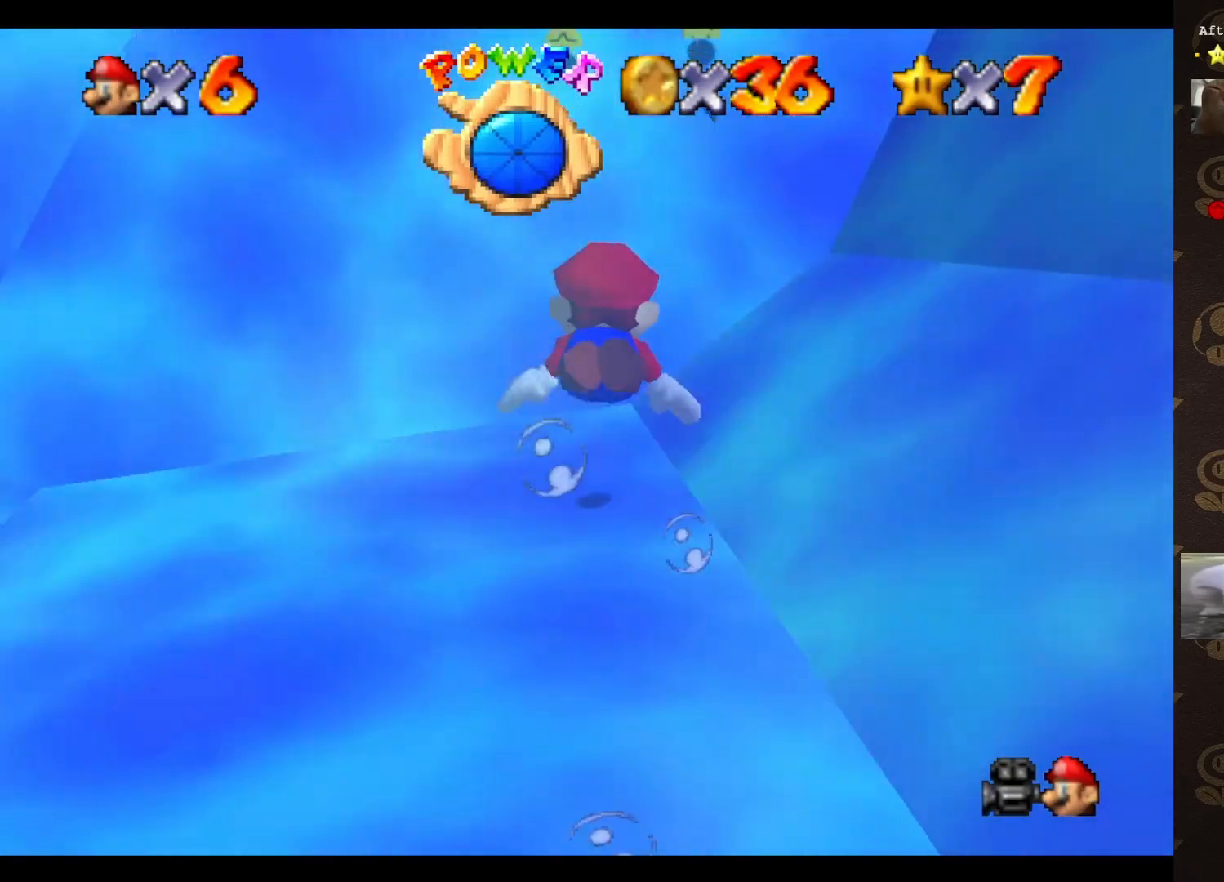
{"buttons": [], "left_stick": "up", "events": [[350, "A", "up"]]}
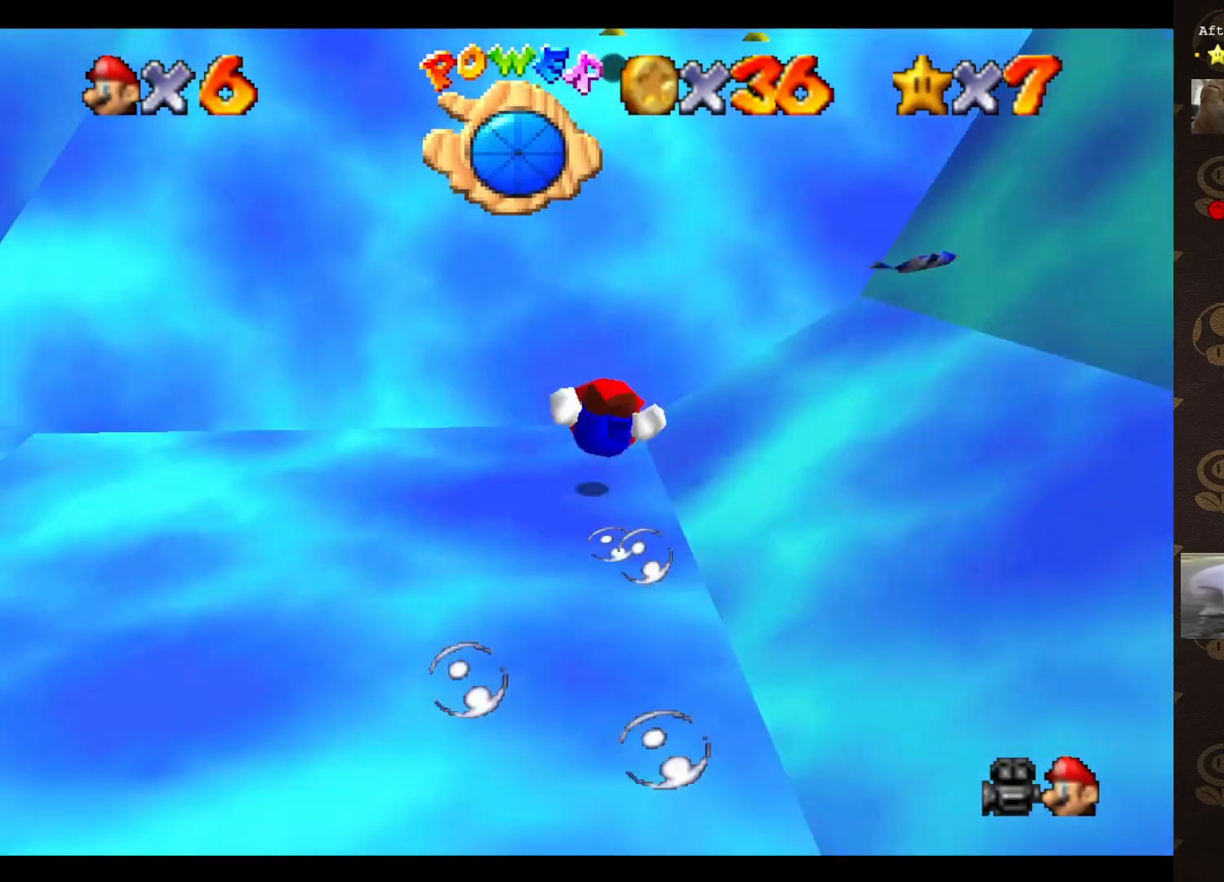
{"buttons": ["A"], "left_stick": "up-right", "events": [[100, "A", "down"], [200, "left_stick", "up-right"]]}
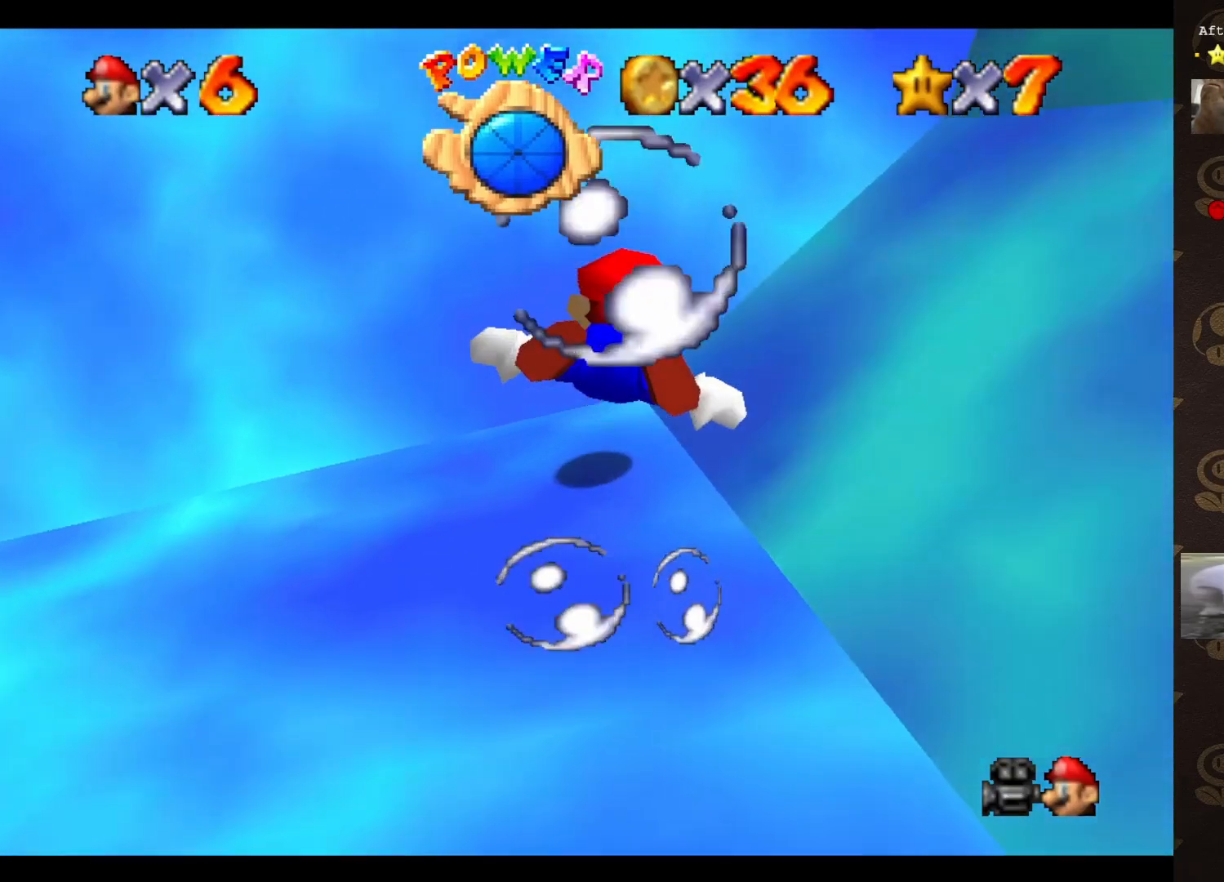
{"buttons": ["A"], "left_stick": "center", "events": [[17, "left_stick", "center"], [33, "A", "up"], [300, "A", "down"]]}
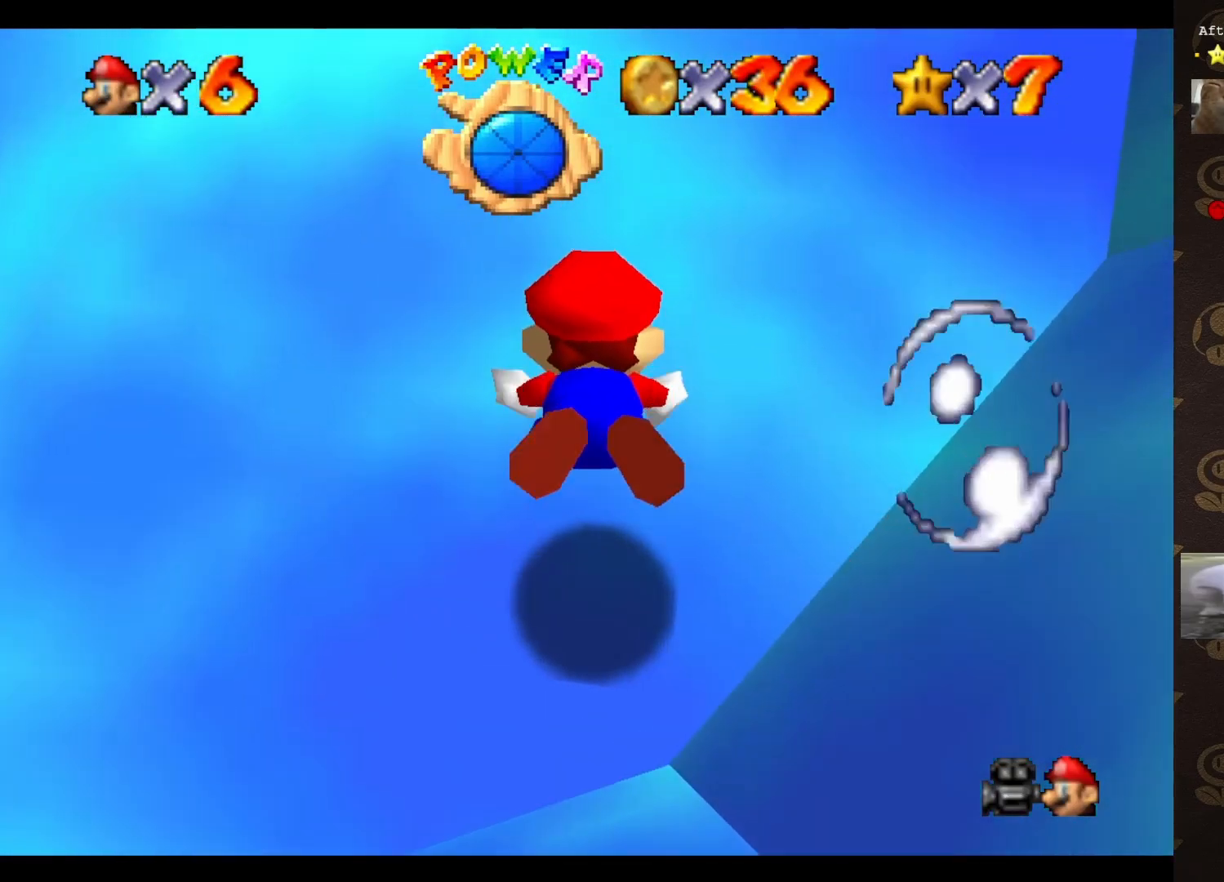
{"buttons": [], "left_stick": "center", "events": [[183, "left_stick", "right"], [250, "A", "up"], [433, "left_stick", "center"]]}
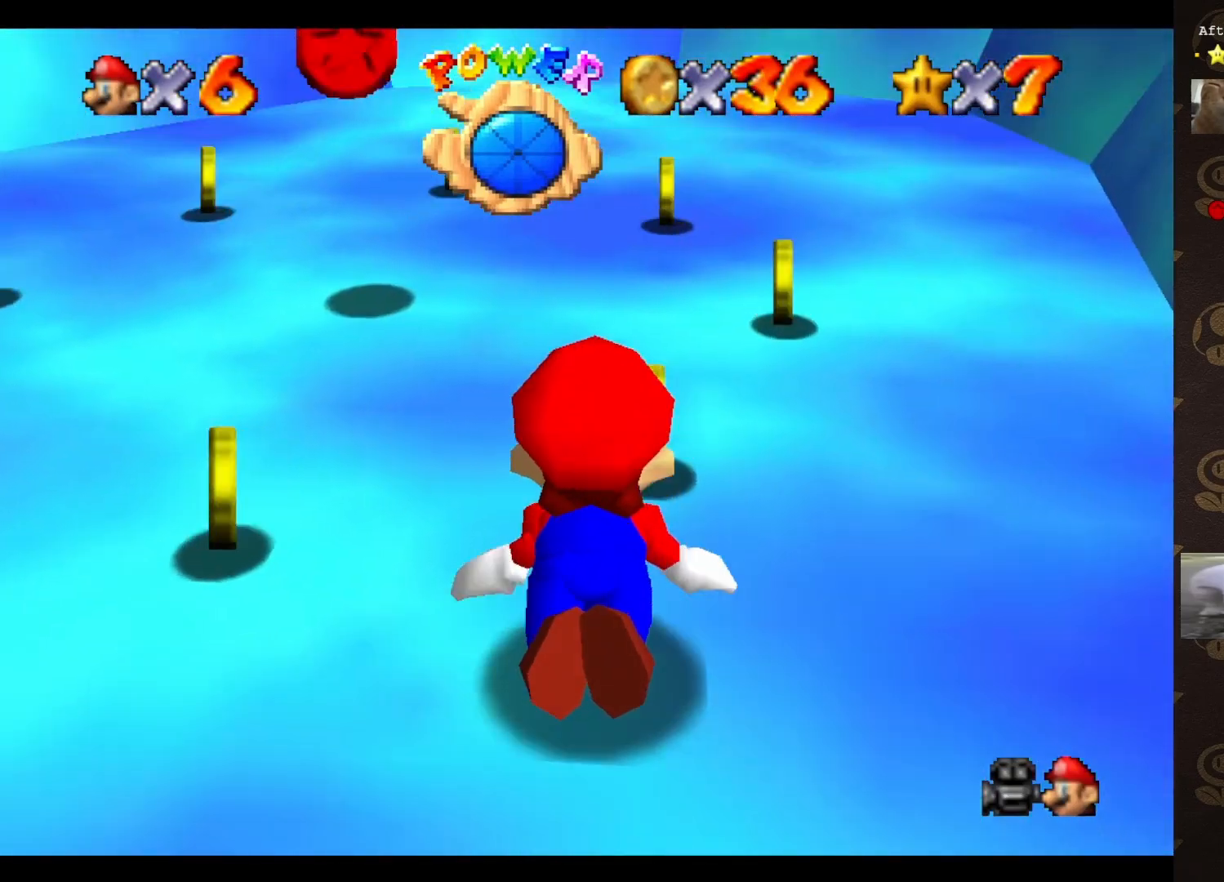
{"buttons": ["A"], "left_stick": "left", "events": [[67, "left_stick", "left"], [150, "left_stick", "up-left"], [233, "A", "down"], [417, "left_stick", "left"]]}
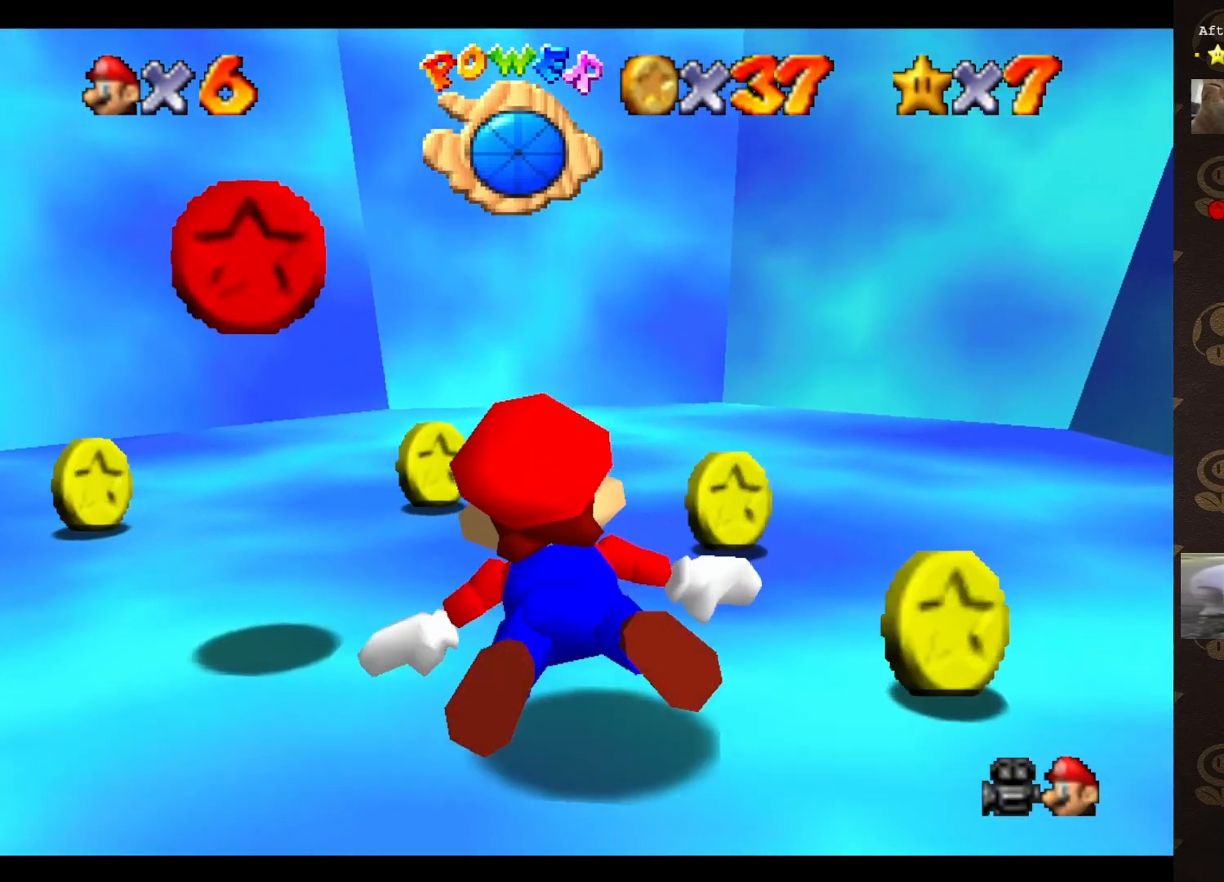
{"buttons": ["C_RIGHT"], "left_stick": "left", "events": [[100, "A", "up"], [500, "C_RIGHT", "down"]]}
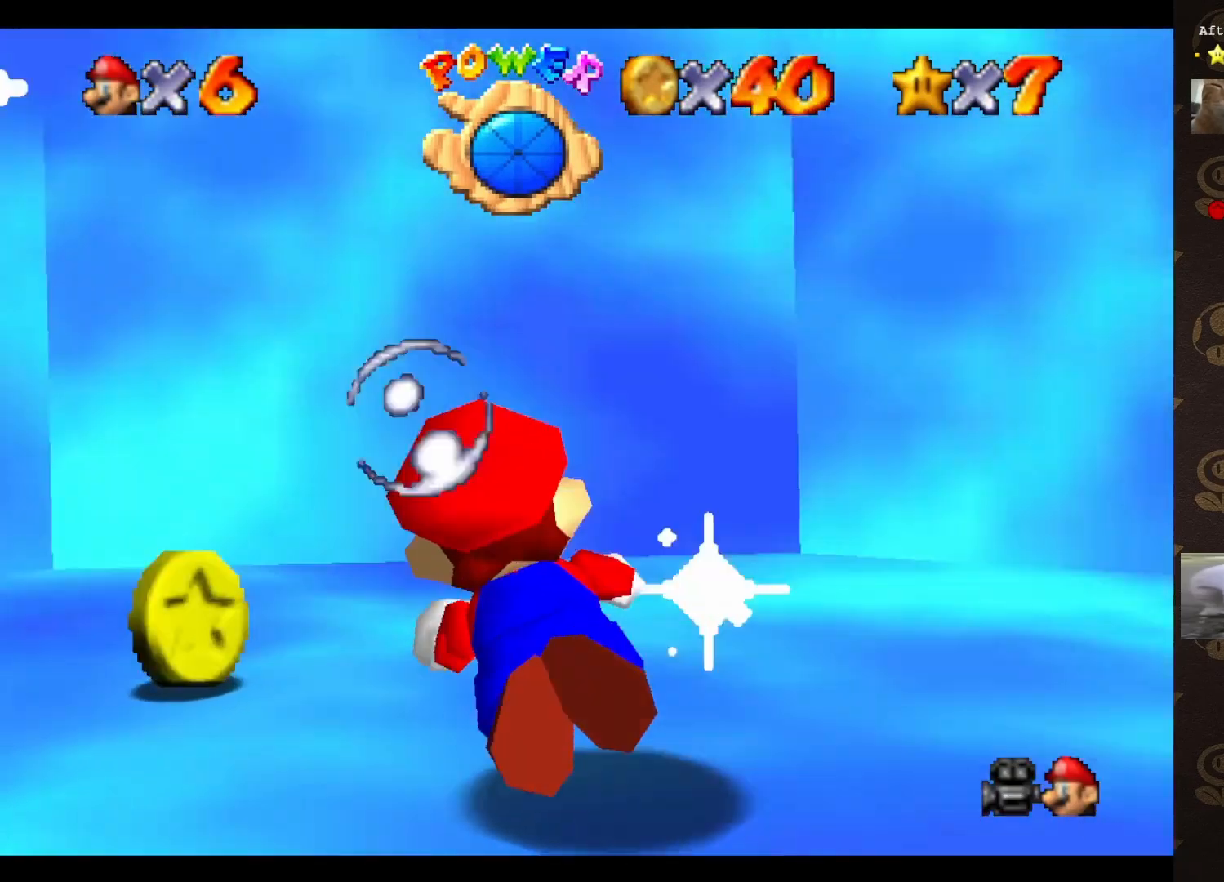
{"buttons": [], "left_stick": "left", "events": [[300, "C_RIGHT", "up"]]}
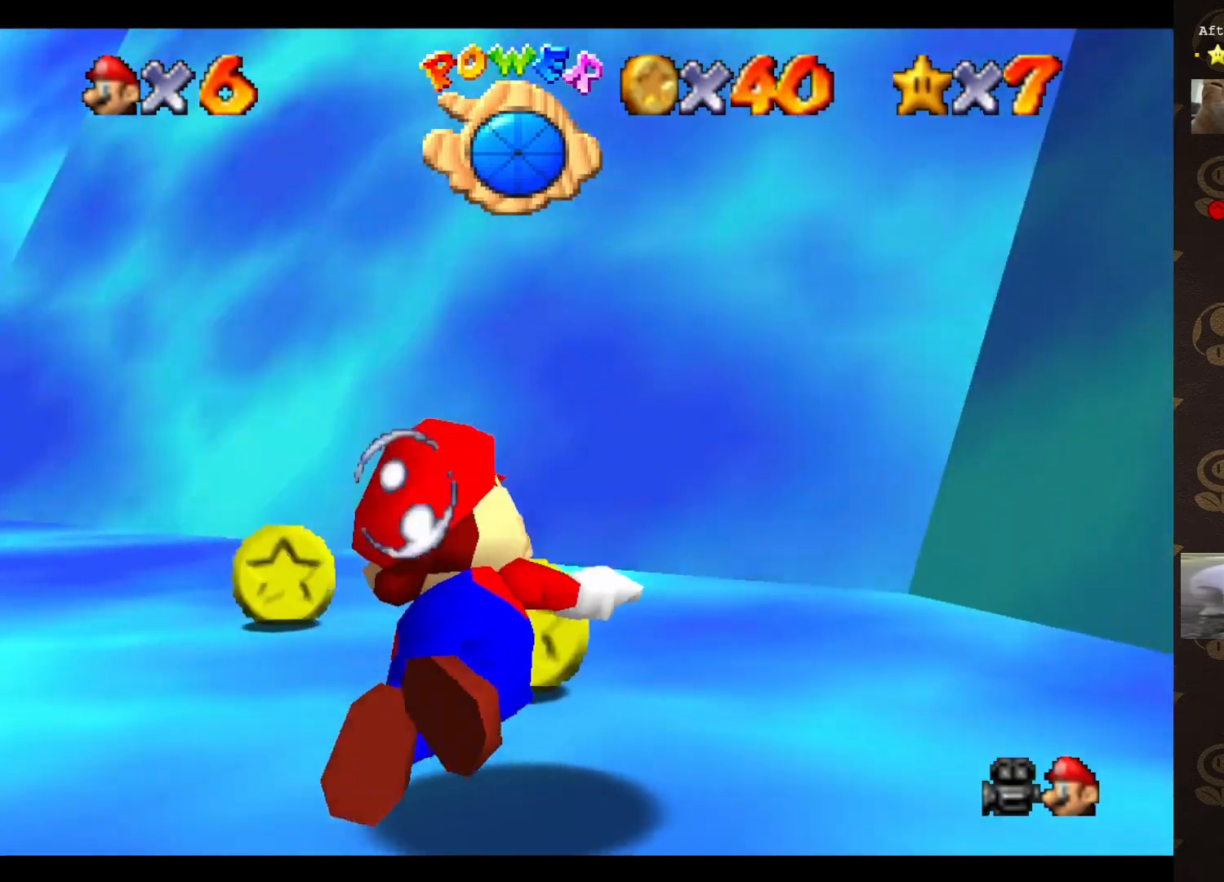
{"buttons": [], "left_stick": "up-left", "events": [[50, "A", "down"], [250, "left_stick", "up-left"], [500, "A", "up"]]}
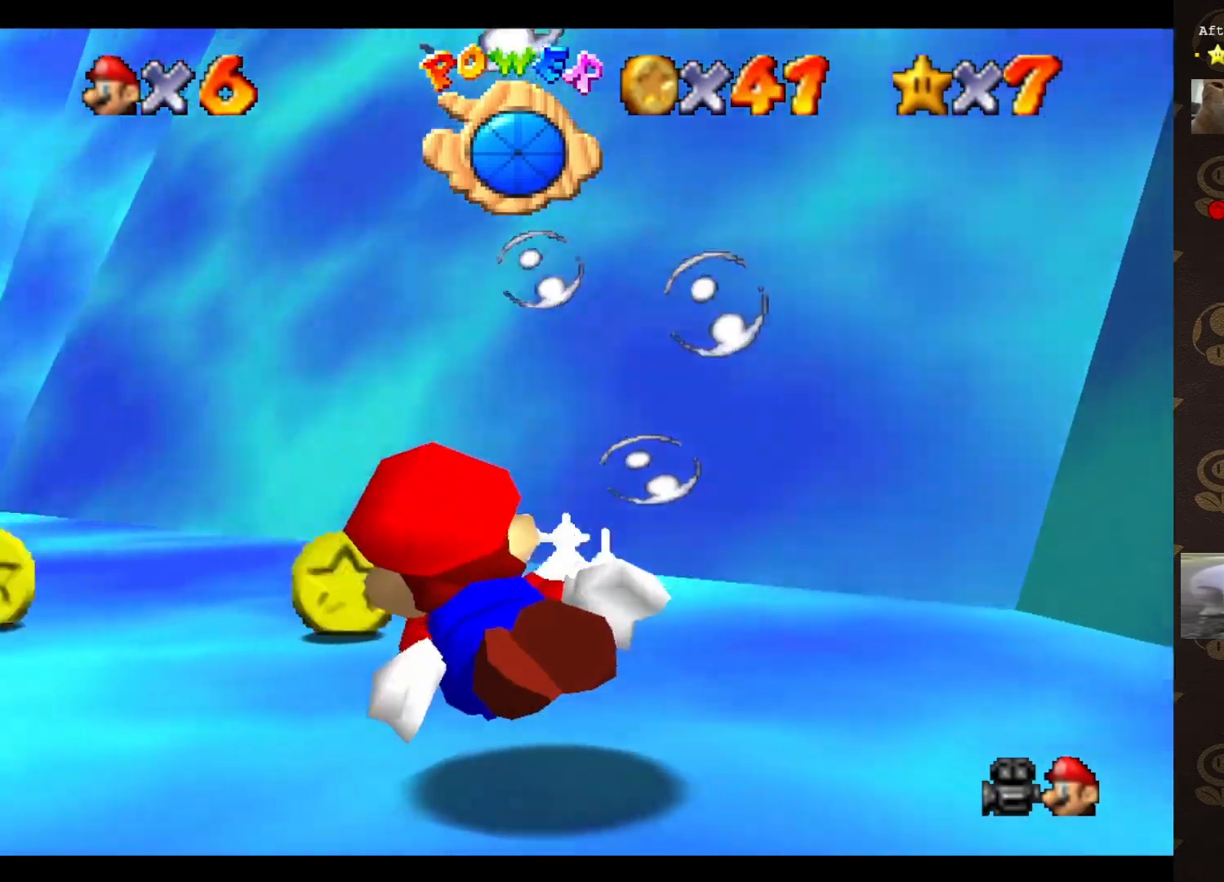
{"buttons": ["A"], "left_stick": "up-left", "events": [[217, "A", "down"]]}
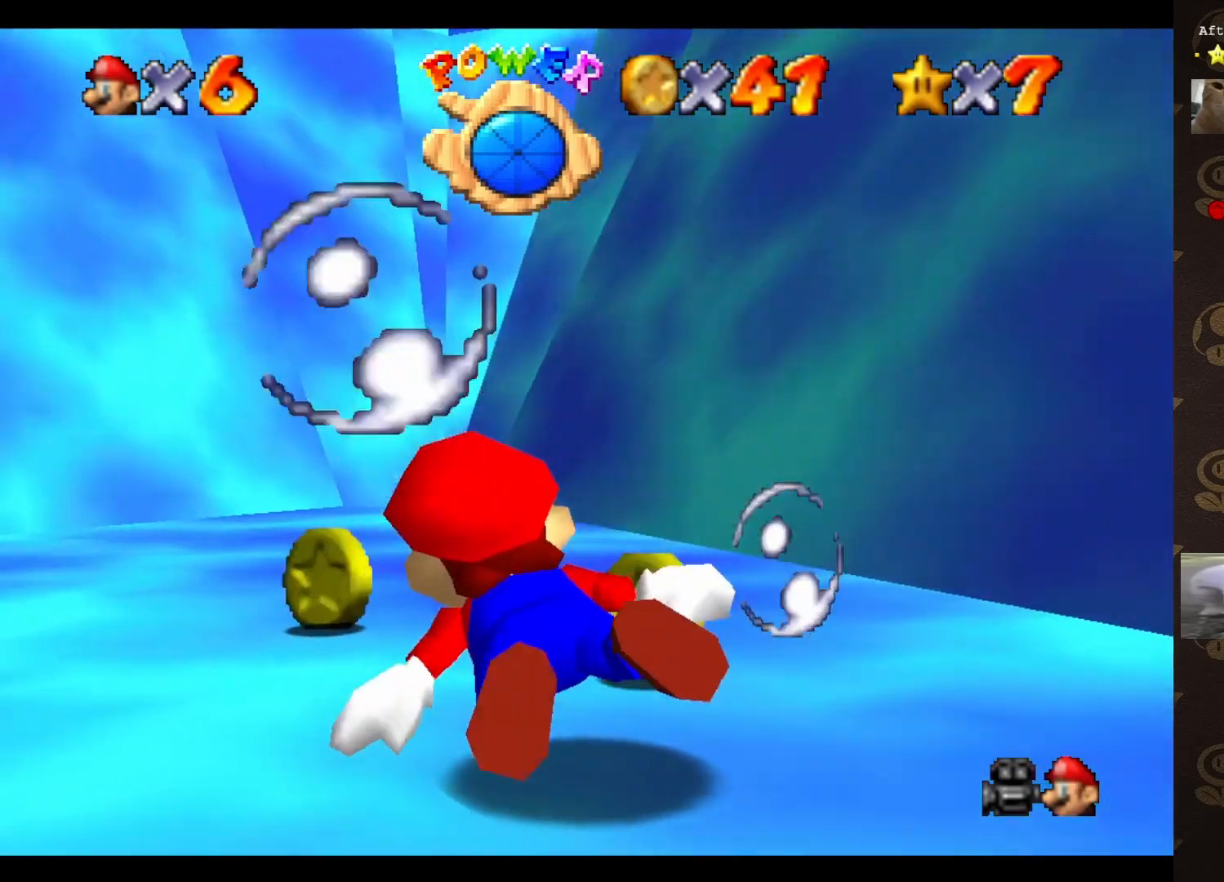
{"buttons": ["C_RIGHT"], "left_stick": "up-left", "events": [[200, "C_RIGHT", "down"], [317, "A", "up"]]}
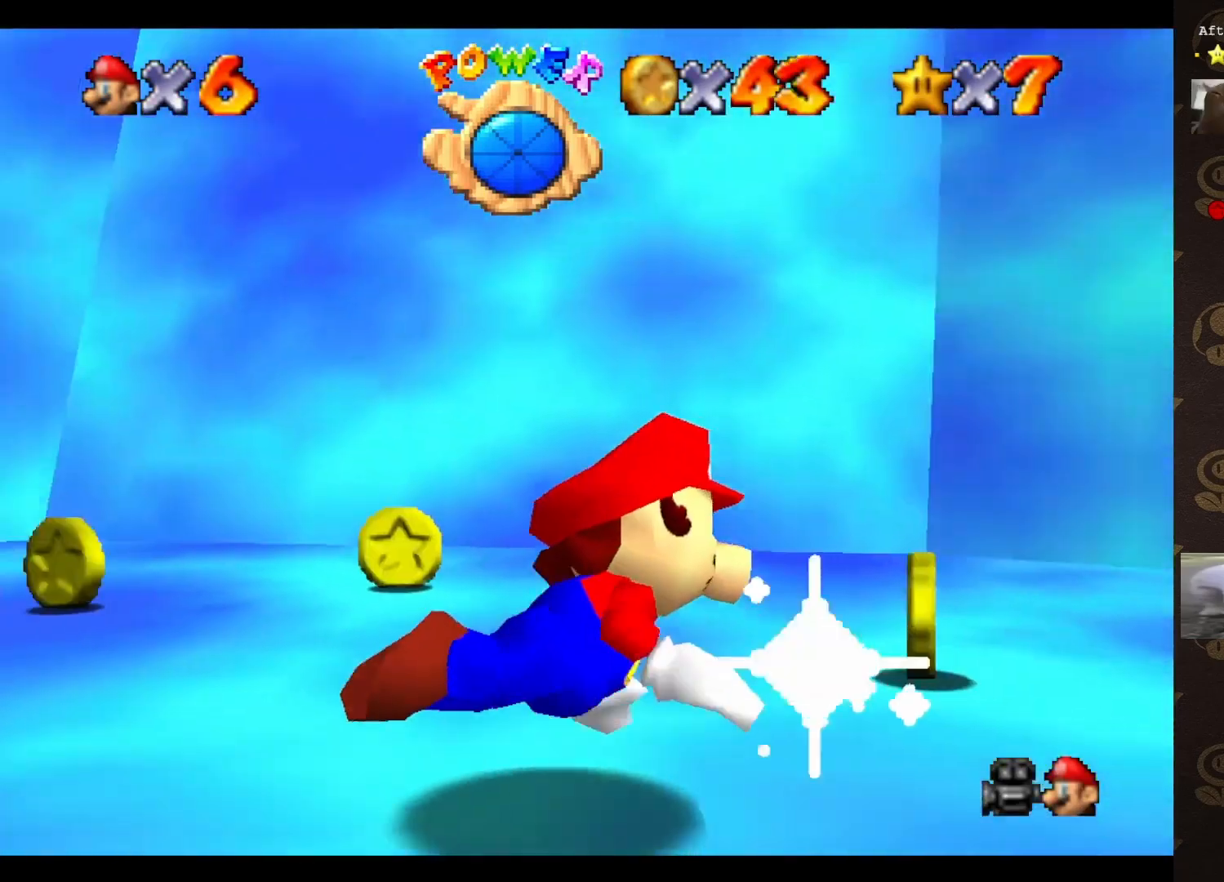
{"buttons": ["A", "C_RIGHT"], "left_stick": "up-left", "events": [[383, "A", "down"]]}
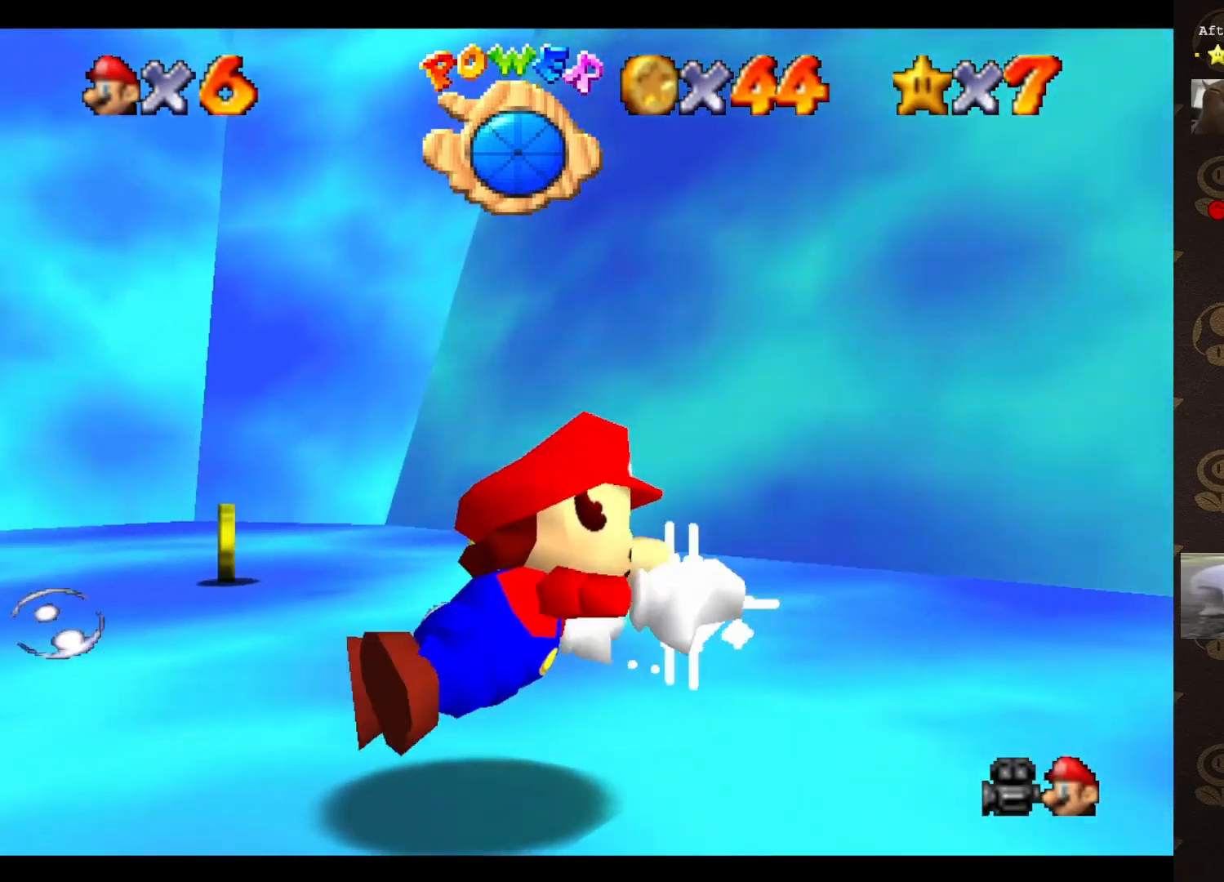
{"buttons": ["C_RIGHT"], "left_stick": "up-left", "events": [[333, "A", "up"]]}
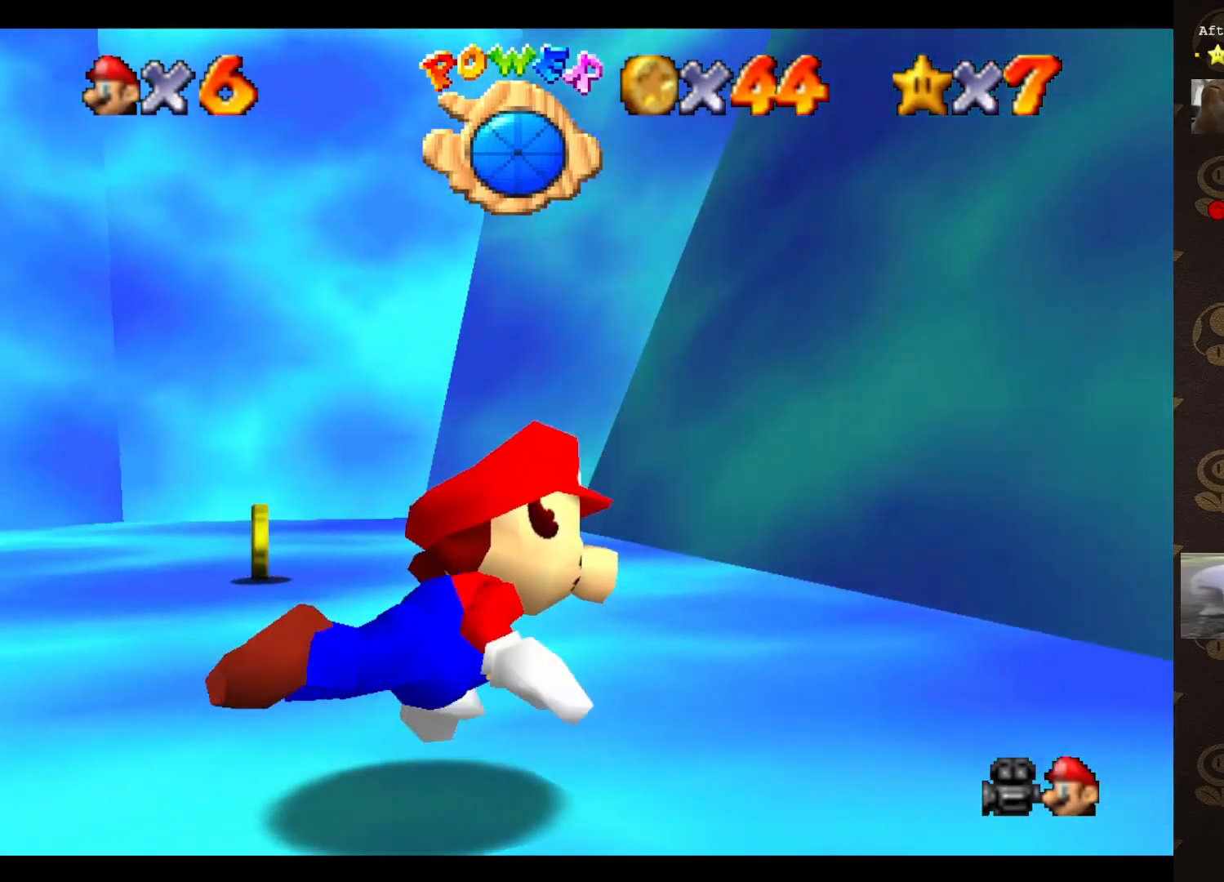
{"buttons": ["C_RIGHT"], "left_stick": "up-left", "events": []}
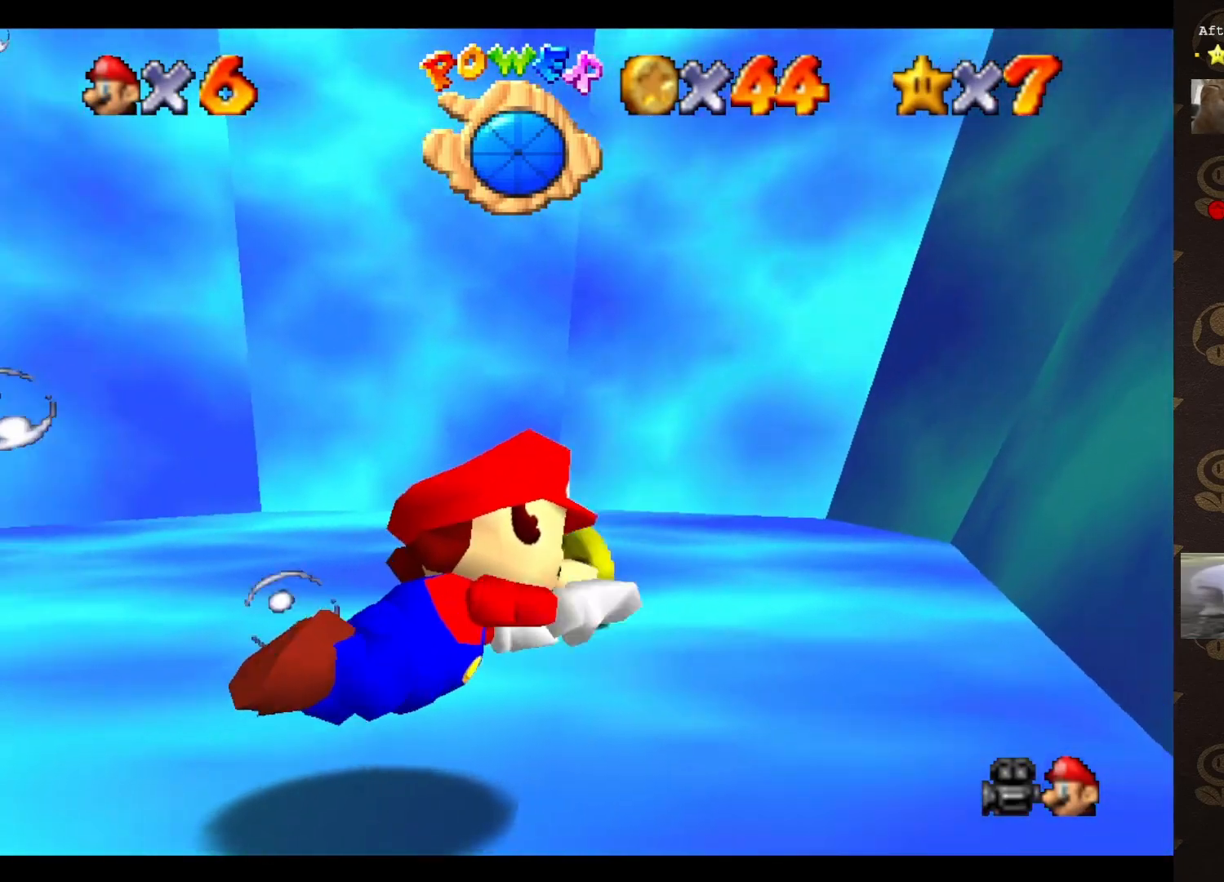
{"buttons": ["C_RIGHT"], "left_stick": "up", "events": [[17, "A", "down"], [417, "left_stick", "up"], [483, "A", "up"]]}
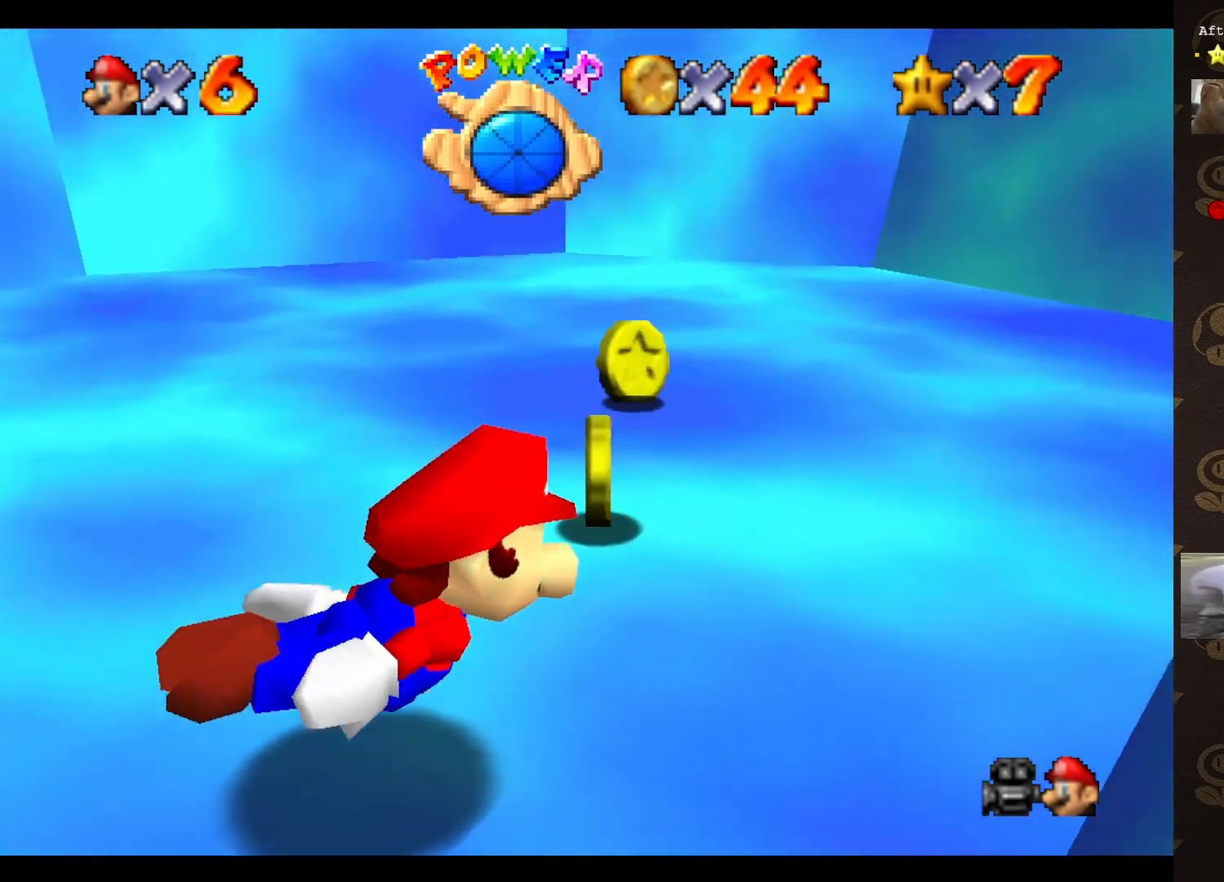
{"buttons": ["A", "C_RIGHT"], "left_stick": "up-left", "events": [[133, "left_stick", "up-left"], [500, "A", "down"]]}
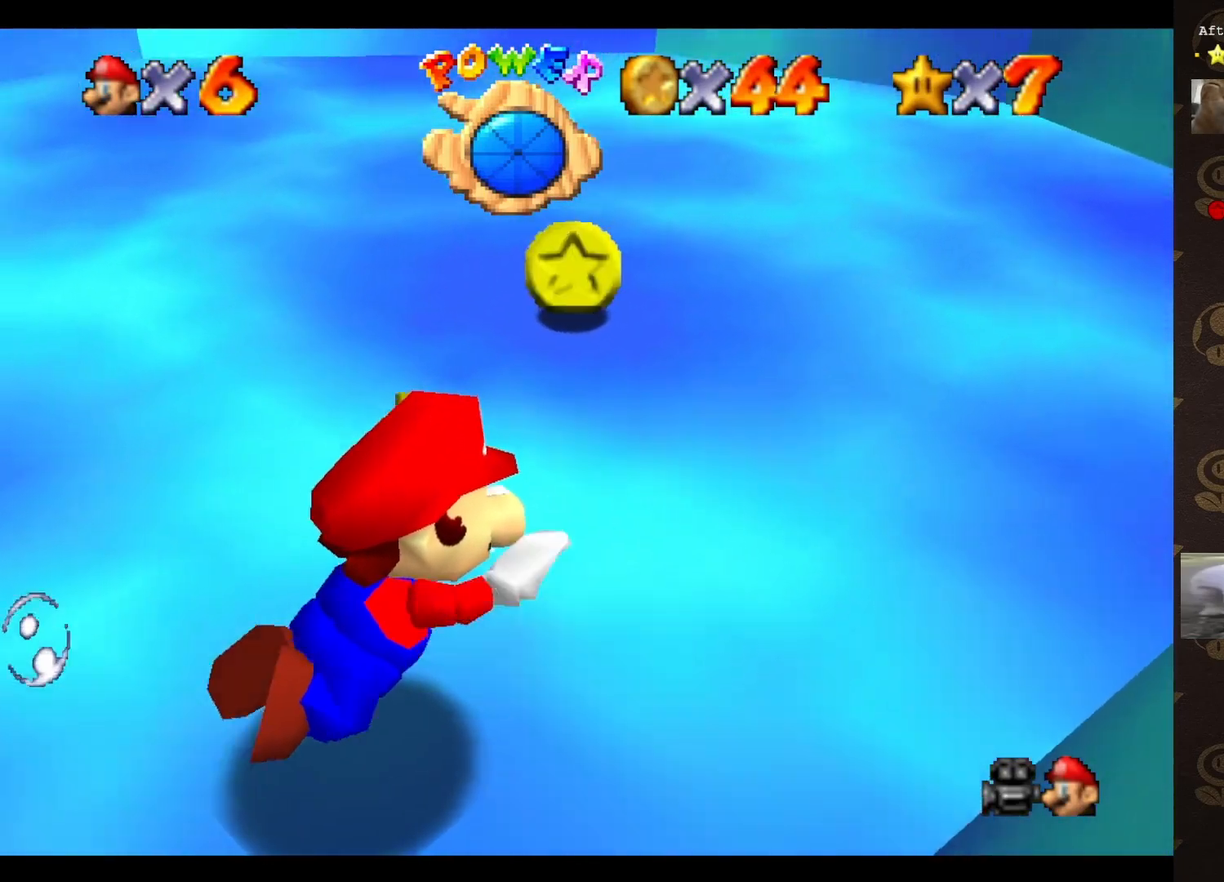
{"buttons": ["A", "C_RIGHT"], "left_stick": "up-left", "events": []}
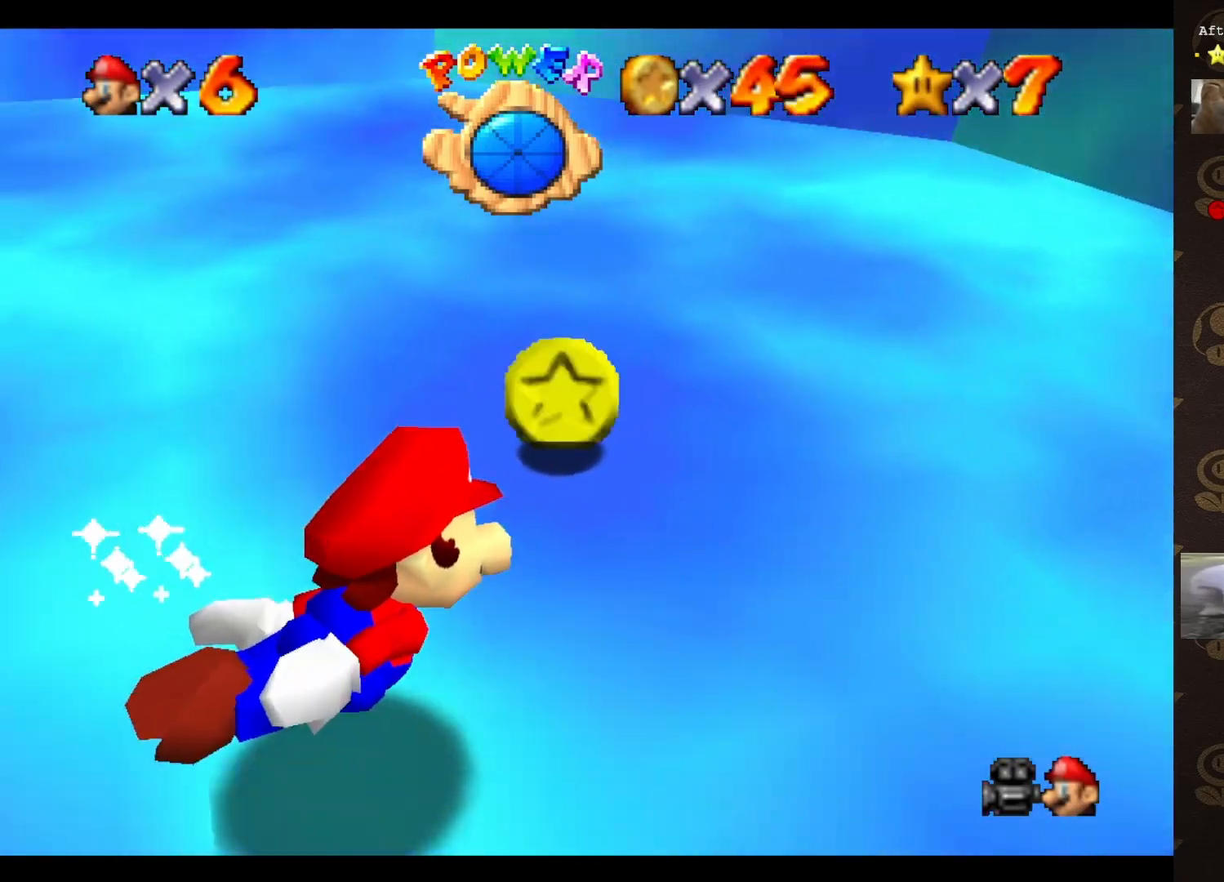
{"buttons": ["A", "C_RIGHT"], "left_stick": "left", "events": [[67, "A", "up"], [283, "A", "down"], [367, "left_stick", "left"]]}
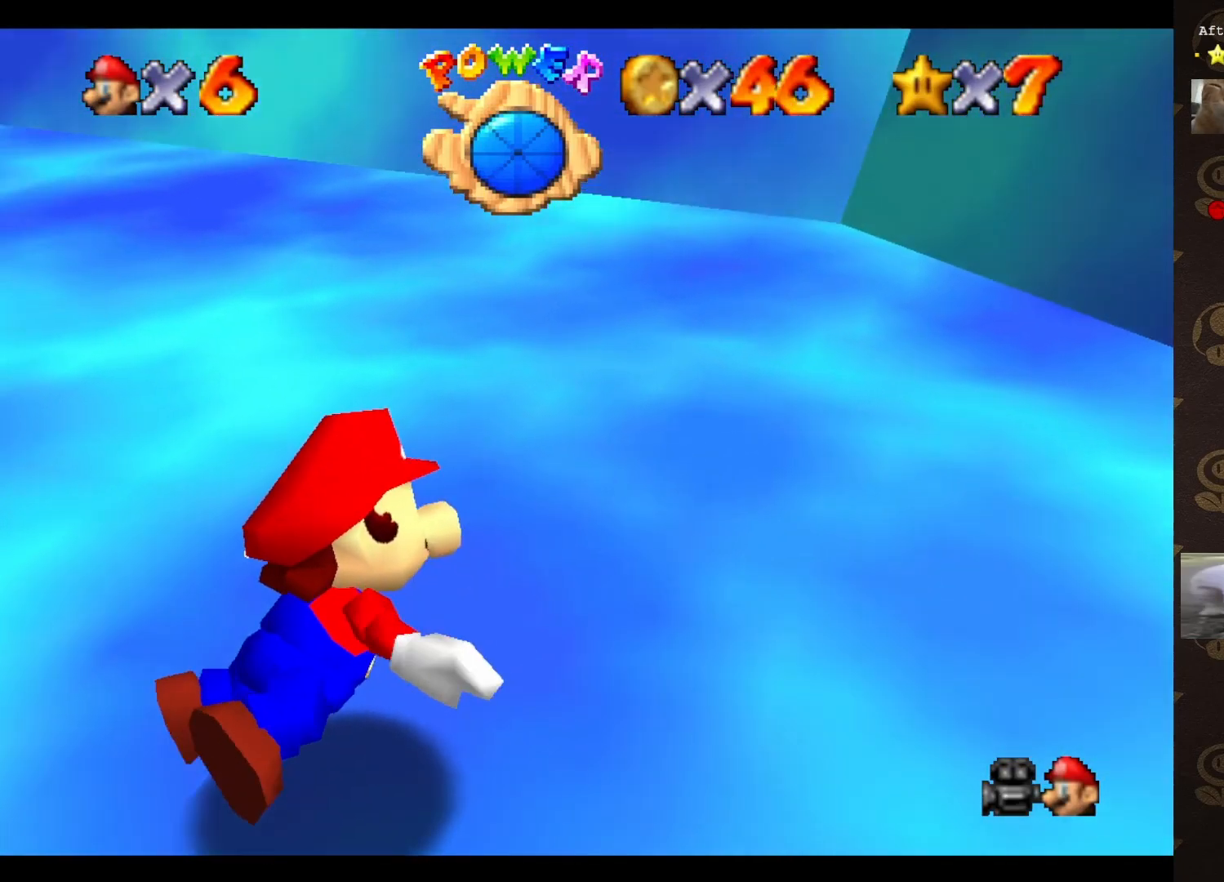
{"buttons": ["A", "C_RIGHT"], "left_stick": "down-left", "events": [[17, "left_stick", "down-left"], [133, "A", "up"], [417, "A", "down"]]}
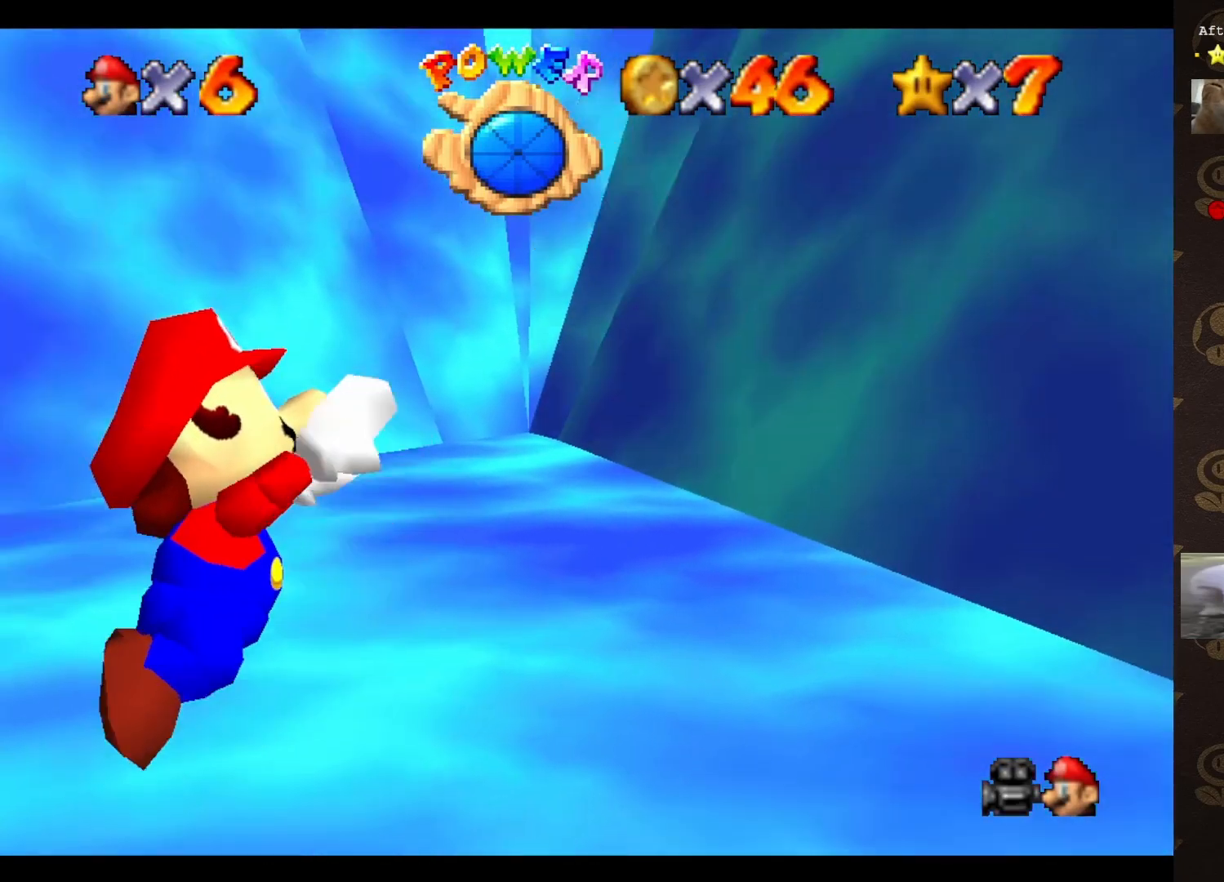
{"buttons": ["C_RIGHT"], "left_stick": "down-left", "events": [[283, "A", "up"]]}
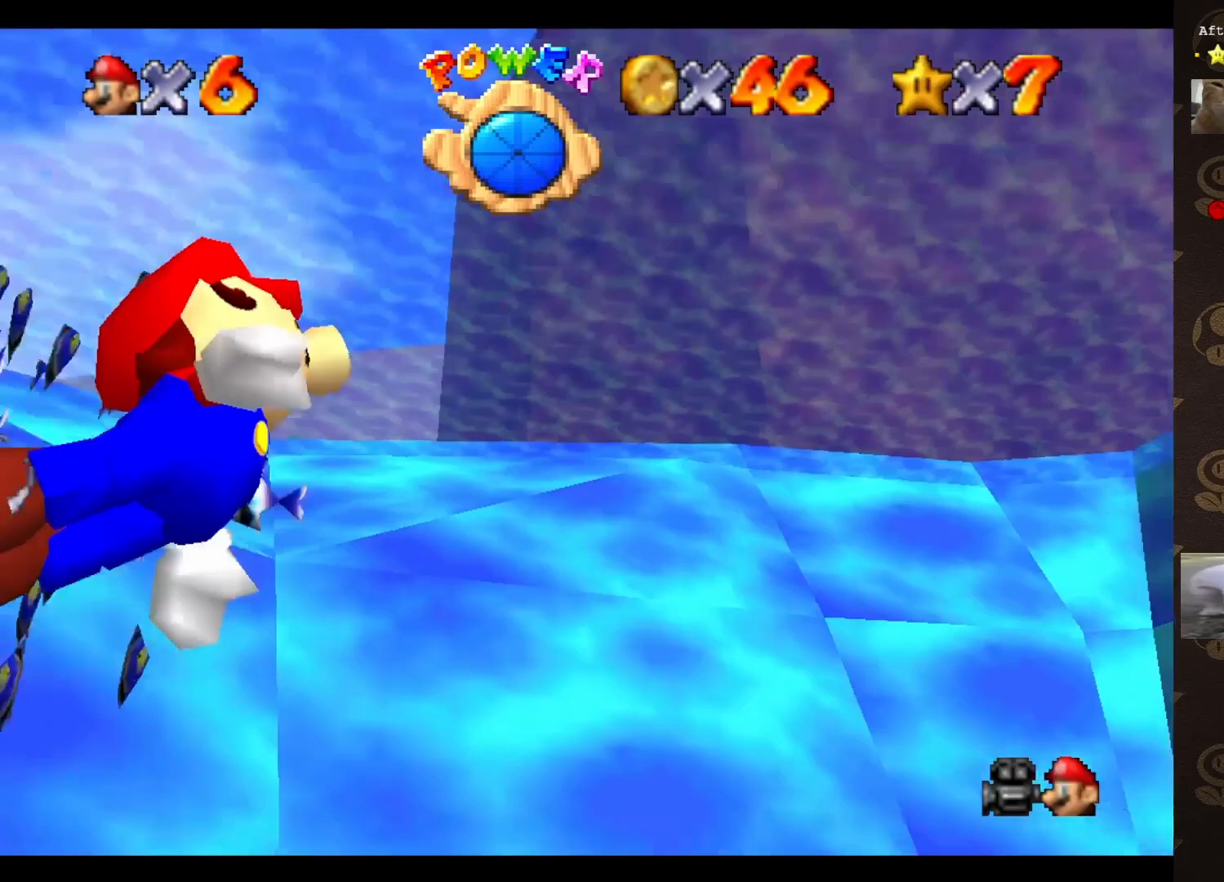
{"buttons": [], "left_stick": "down-left", "events": [[67, "A", "down"], [300, "C_RIGHT", "up"], [467, "A", "up"]]}
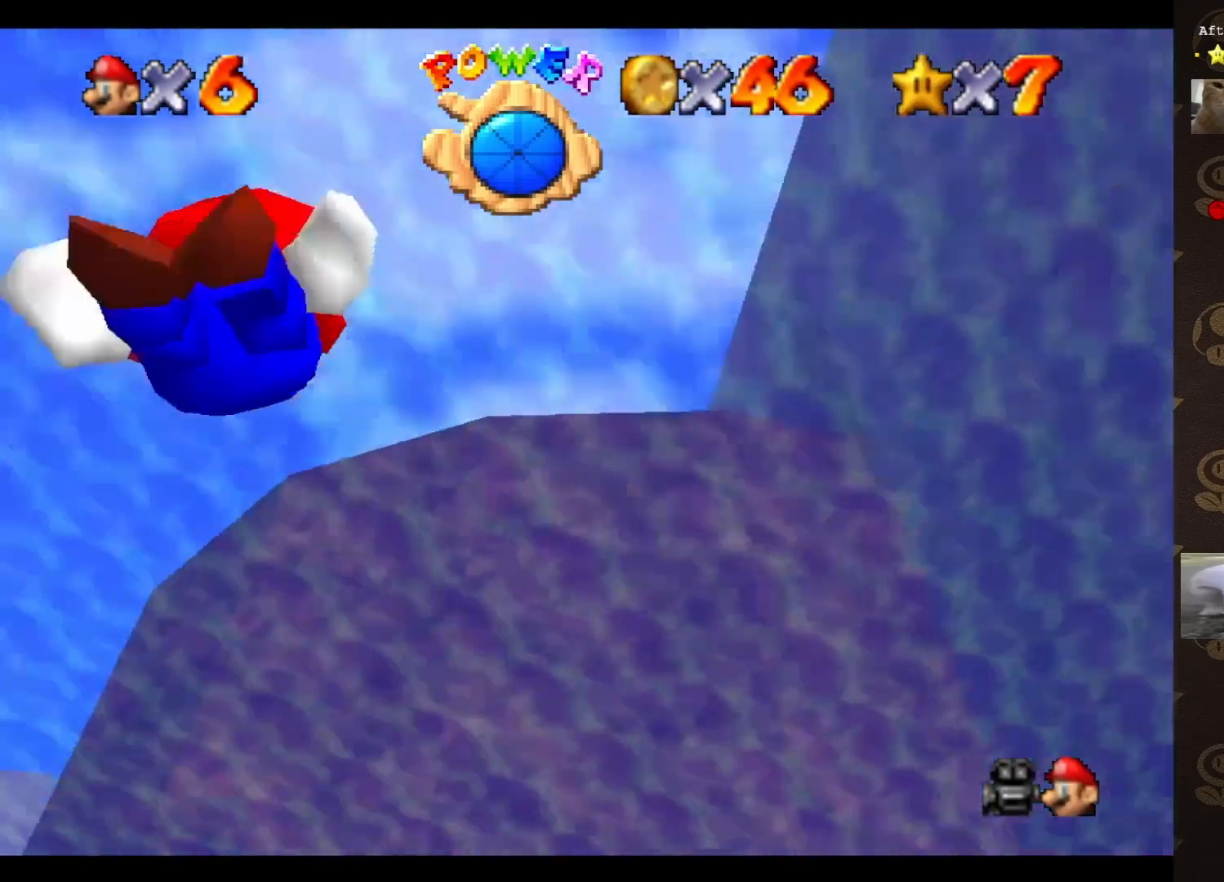
{"buttons": [], "left_stick": "center", "events": [[217, "A", "down"], [400, "left_stick", "center"], [500, "A", "up"]]}
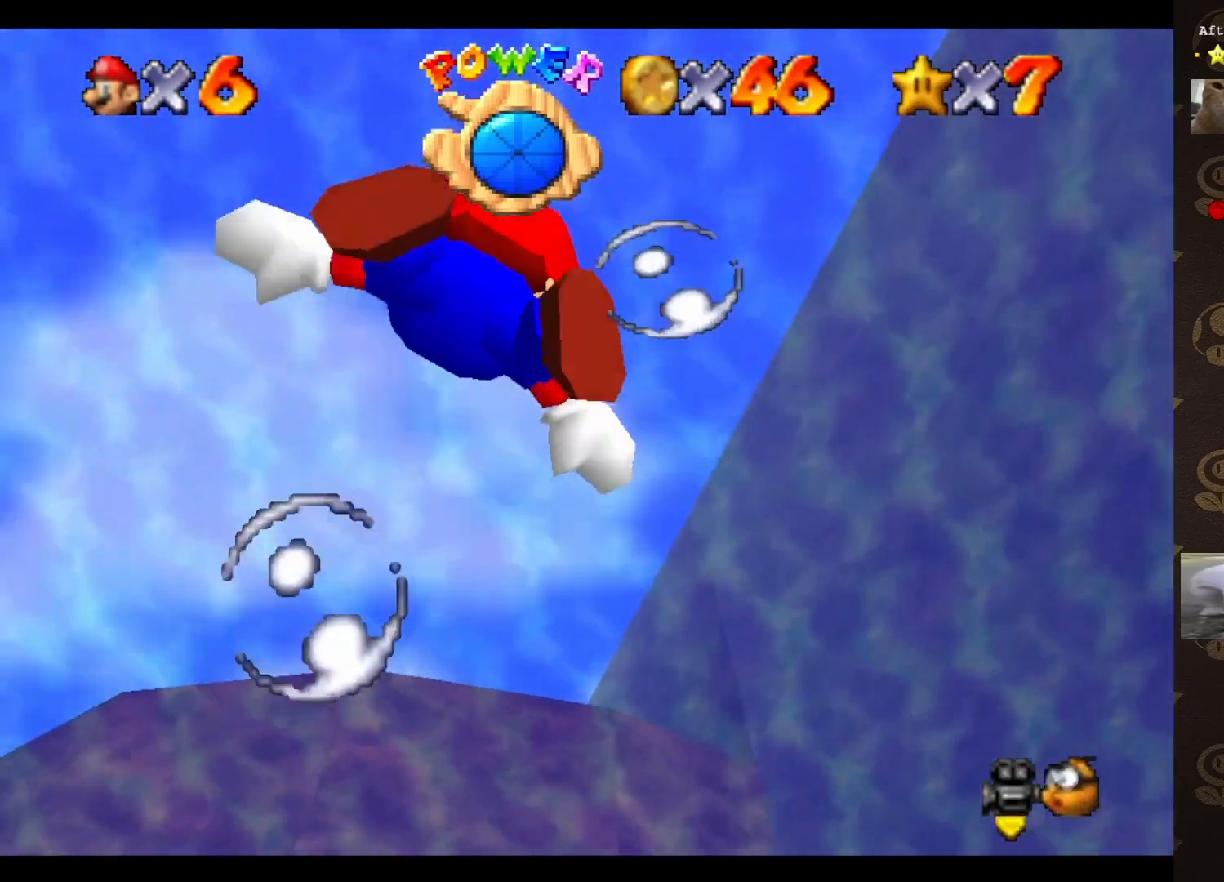
{"buttons": ["A"], "left_stick": "up-left", "events": [[117, "left_stick", "up-left"], [417, "A", "down"]]}
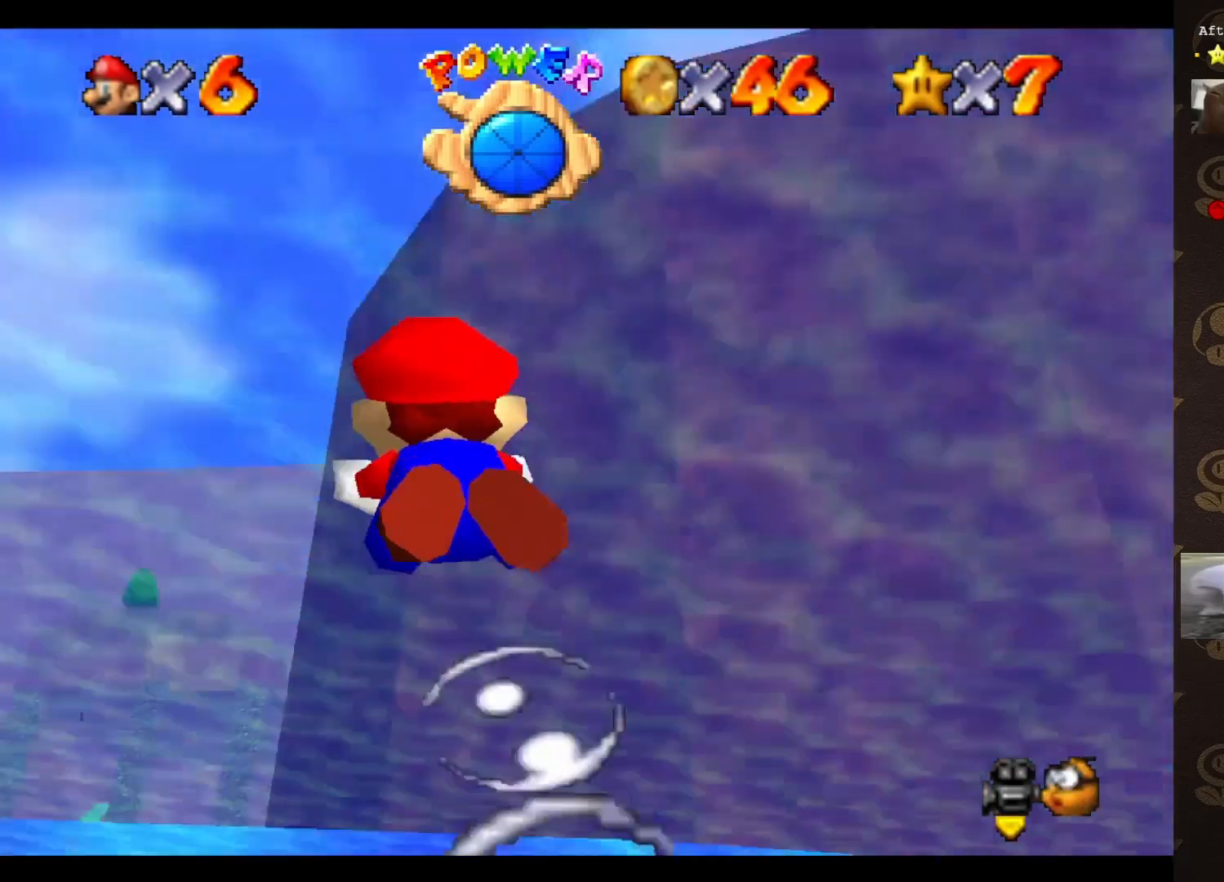
{"buttons": [], "left_stick": "center", "events": [[233, "A", "up"], [400, "left_stick", "down-left"], [450, "left_stick", "center"]]}